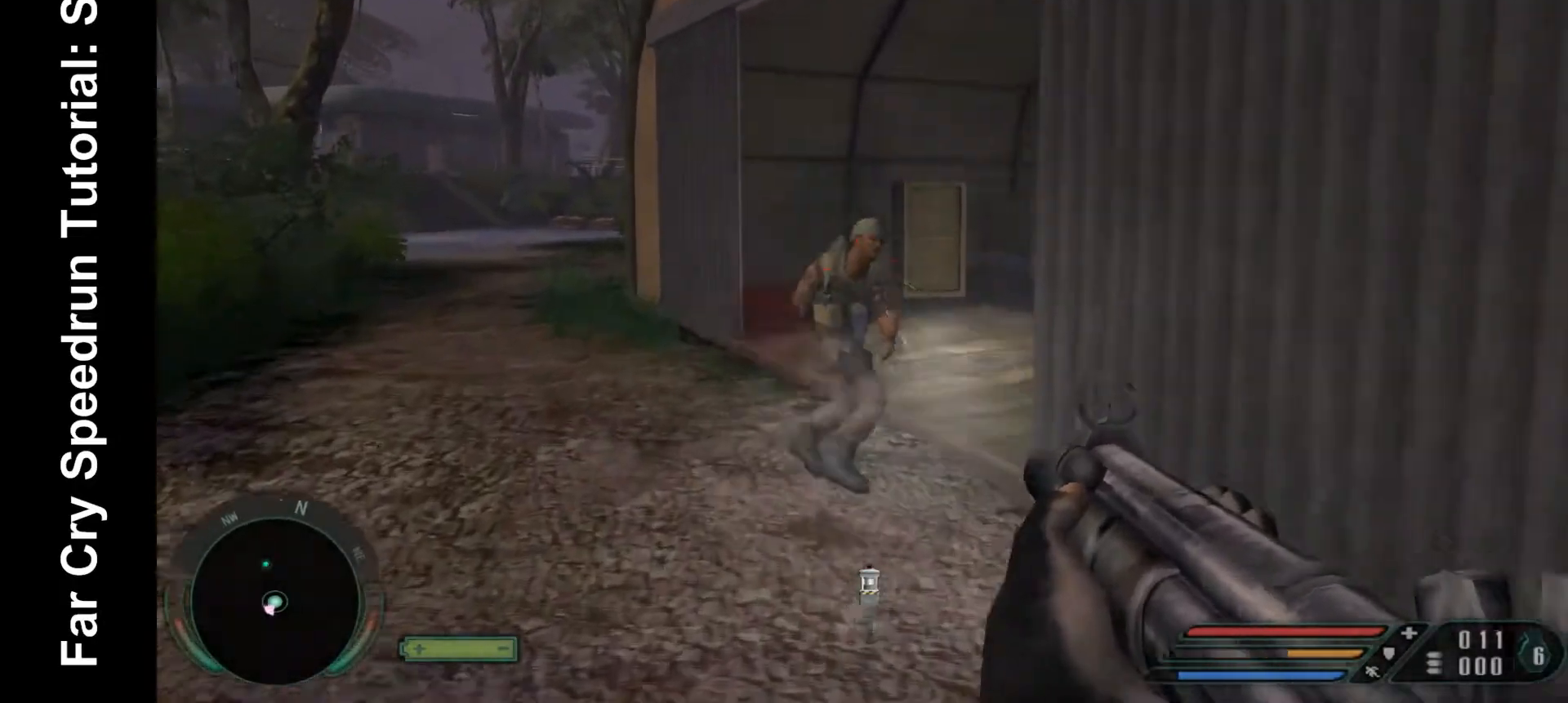
Gameplay with keyboard and mouse; each line is a JSON object with the keys and mouse buttons held at the frame after it. "events" lists presses ("down") and releases ("up") of ".", "/", "1", "2", "3", "4", "5", "6", "7", "8", "a", "alt", "b", "c", "caps_lock", "ctrl", "d", "down", "e", "equals", "escape", "f", "f1", "f2", "f3", "f4", "f5", "f6", "f7", "f8", "g", "h", "left", "minus", "num0", "num1", "num2", "num3", "num4", "num5", "num6", "num7", "num8", "num9", "q", "r", "return", "right", "s", "shift", "space", "super", "t", "tab", "tilde", "u", "up", "v", "w", "x", "y", "z", "mouse_left", "mouse_wheel", "mouse_right" and "mouse_mb4" between this image and that frame as [ms after this image, input, new state], when the widget could be followed in between. "mouse_left", "mouse_wheel", "mouse_right", "mouse_mb4" = the "left", "wheel", "right", "mb4" buttons of the "mouse" list. No other keys are recorded. "wheel" means that the mouse wheel is clicked or scrolled. Mouse movement is not recorded.
{"keys": ["w"], "mouse": [], "events": [[33, "mouse_left", "up"], [133, "mouse_left", "down"], [167, "mouse_left", "up"], [233, "mouse_left", "down"], [367, "mouse_left", "up"], [400, "mouse_left", "down"], [500, "mouse_left", "up"]]}
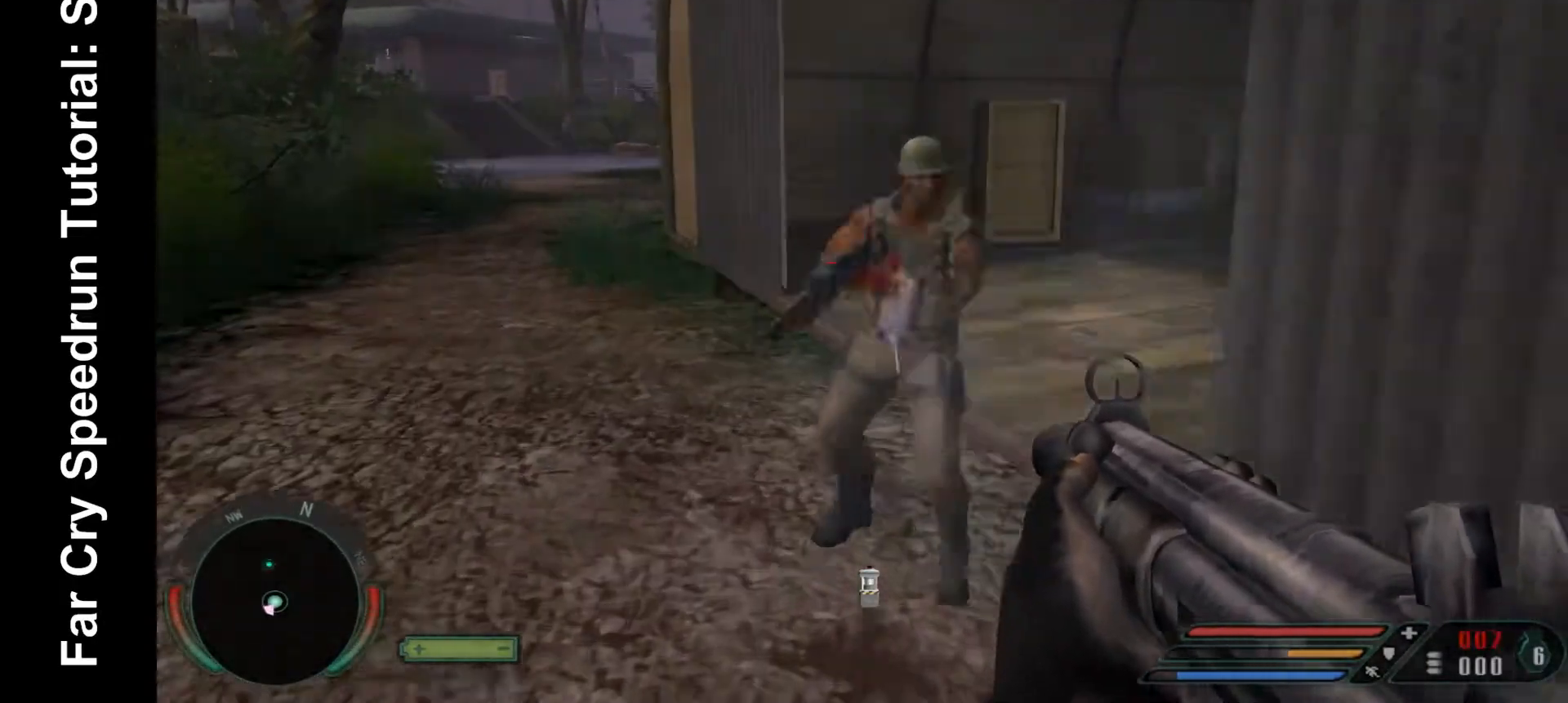
{"keys": ["w"], "mouse": ["left"], "events": [[33, "mouse_left", "down"], [133, "mouse_left", "up"], [200, "mouse_left", "down"], [267, "mouse_left", "up"], [333, "mouse_left", "down"], [433, "mouse_left", "up"], [467, "mouse_left", "down"]]}
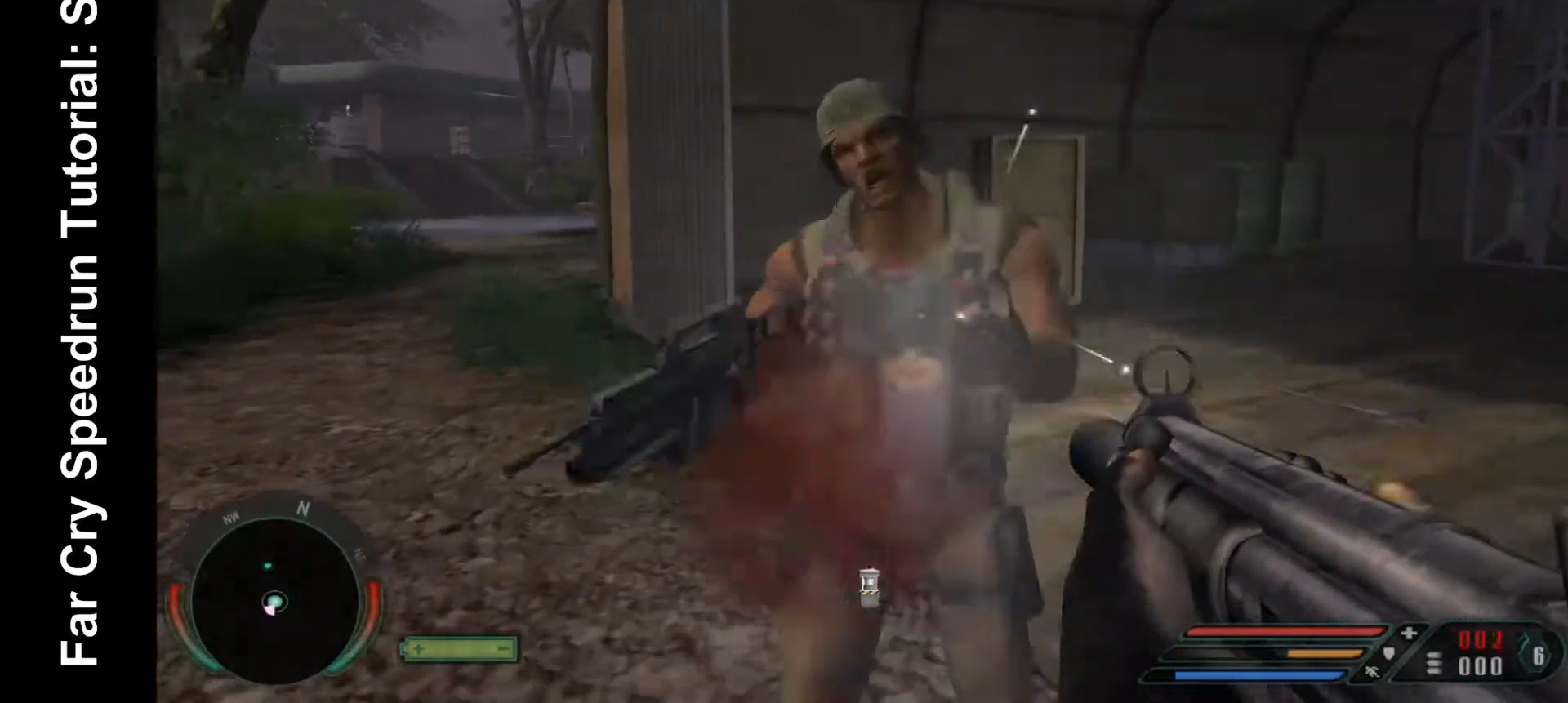
{"keys": ["w"], "mouse": ["left"], "events": [[67, "mouse_left", "up"], [167, "mouse_left", "down"], [233, "mouse_left", "up"], [300, "mouse_left", "down"], [400, "mouse_left", "up"], [467, "mouse_left", "down"]]}
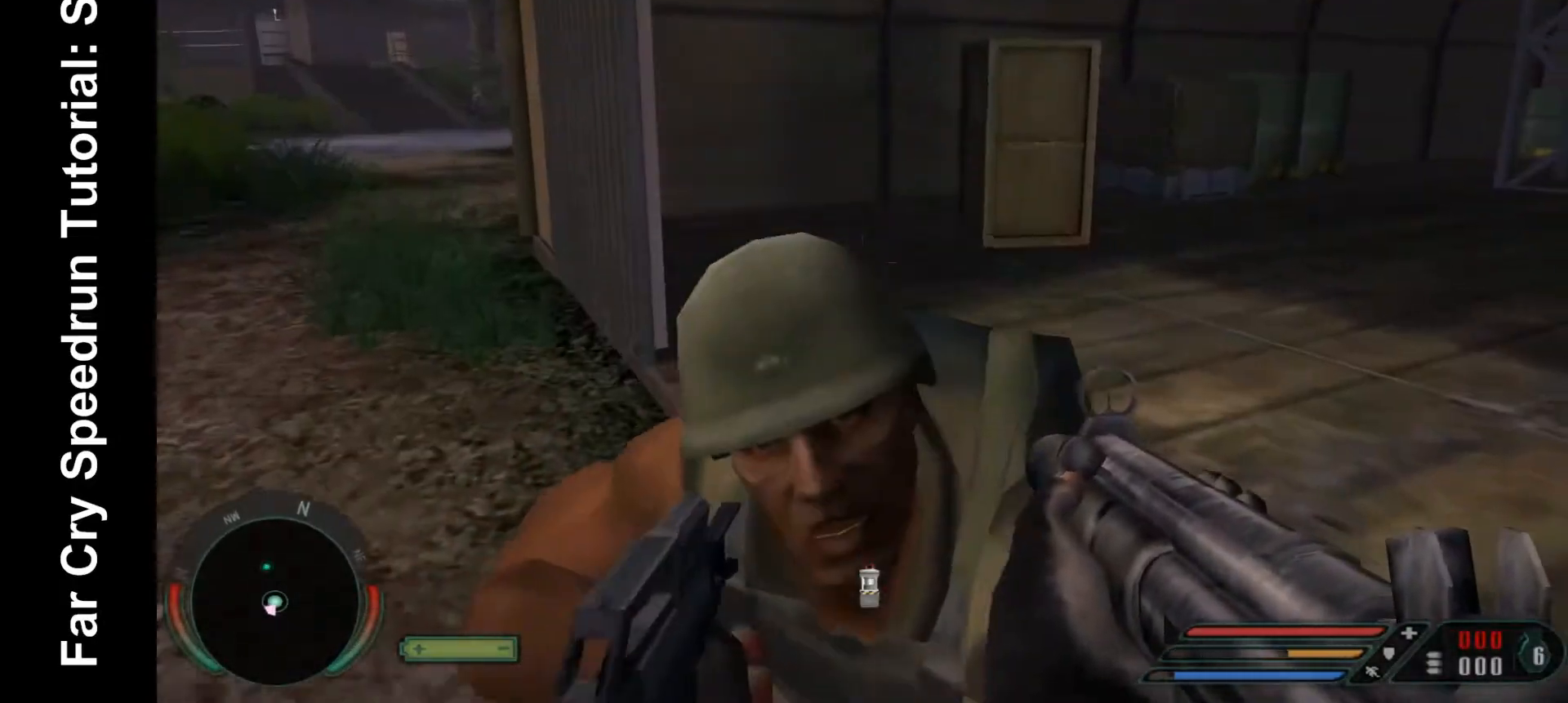
{"keys": ["w"], "mouse": [], "events": [[133, "mouse_left", "up"]]}
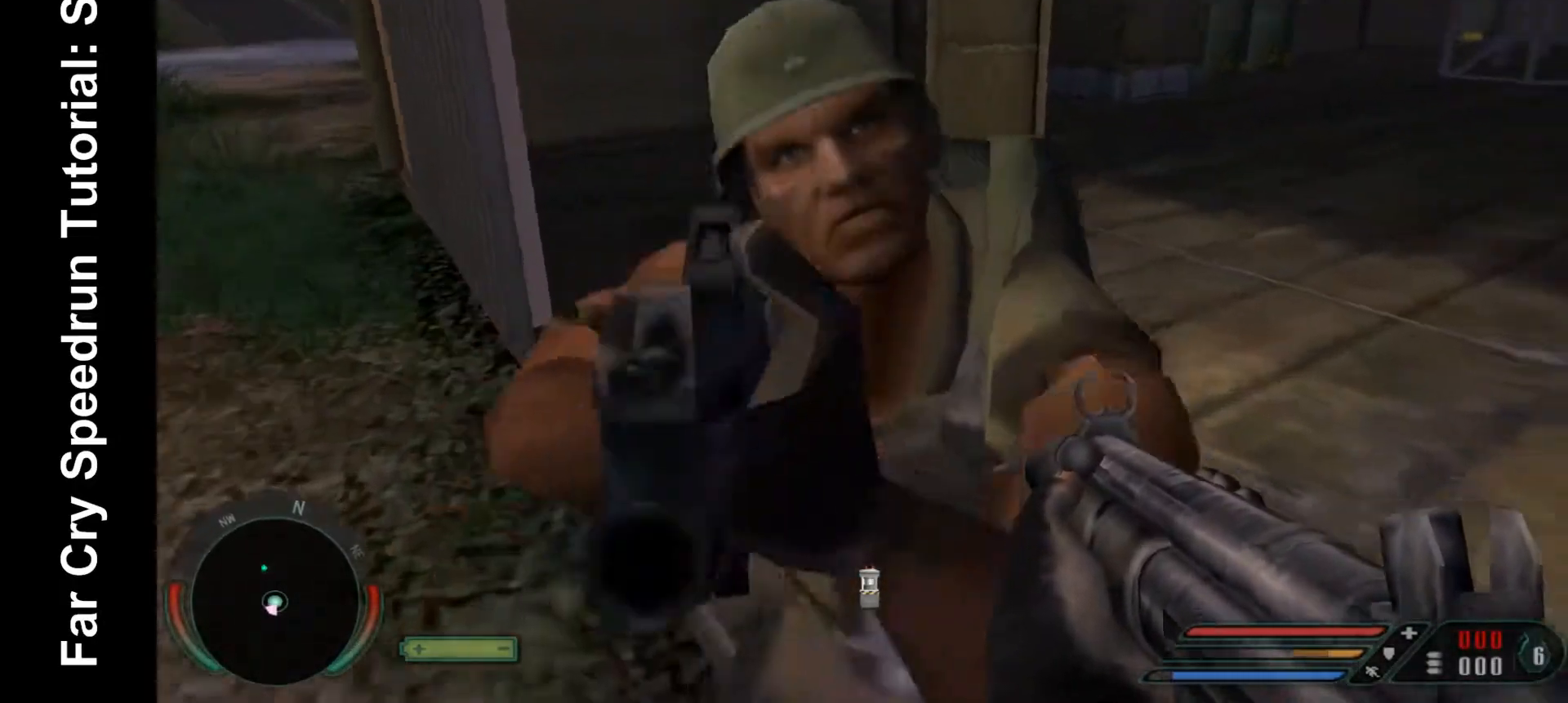
{"keys": ["w"], "mouse": ["left"], "events": [[233, "2", "down"], [367, "2", "up"], [467, "mouse_left", "down"]]}
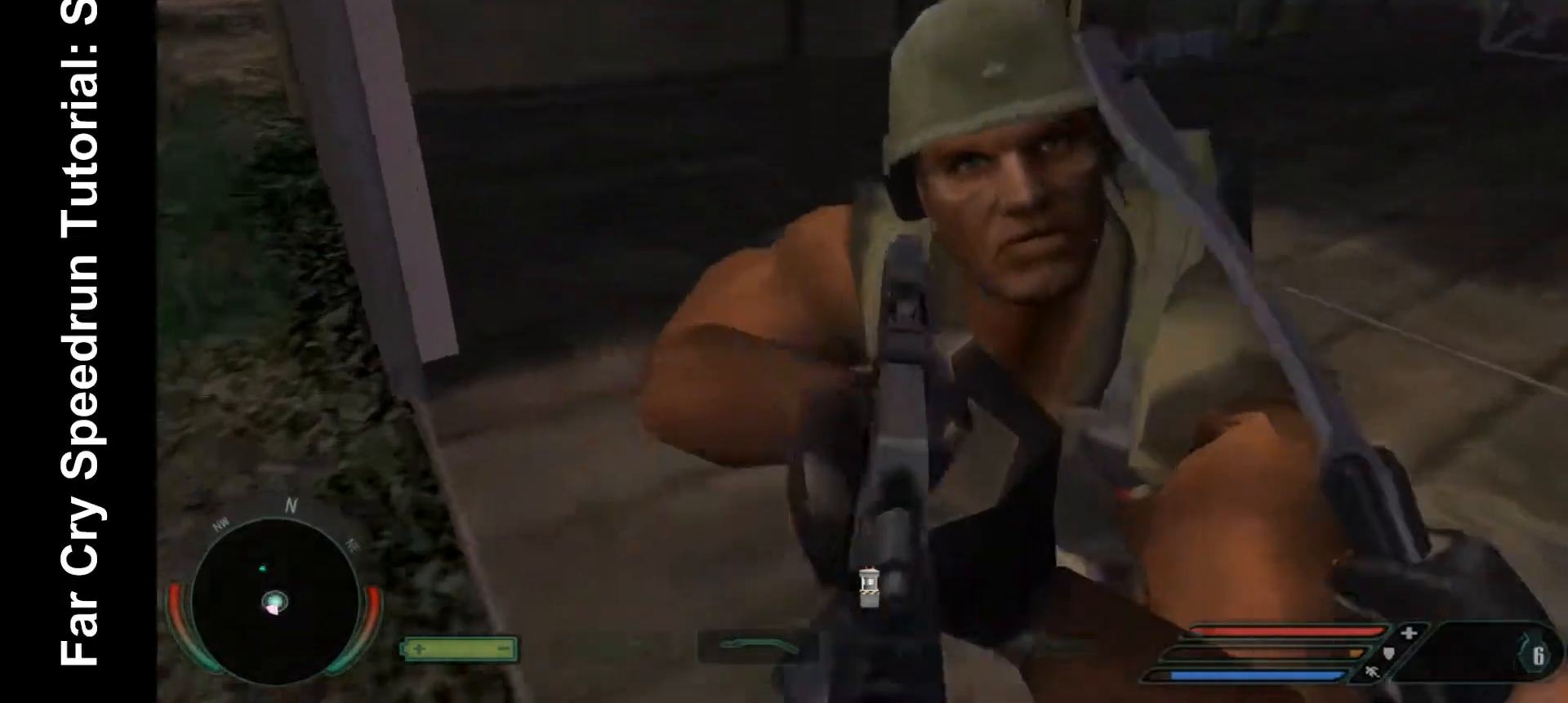
{"keys": ["w"], "mouse": ["left"], "events": [[67, "mouse_left", "up"], [167, "mouse_left", "down"], [233, "mouse_left", "up"], [300, "mouse_left", "down"], [400, "mouse_left", "up"], [433, "mouse_left", "down"]]}
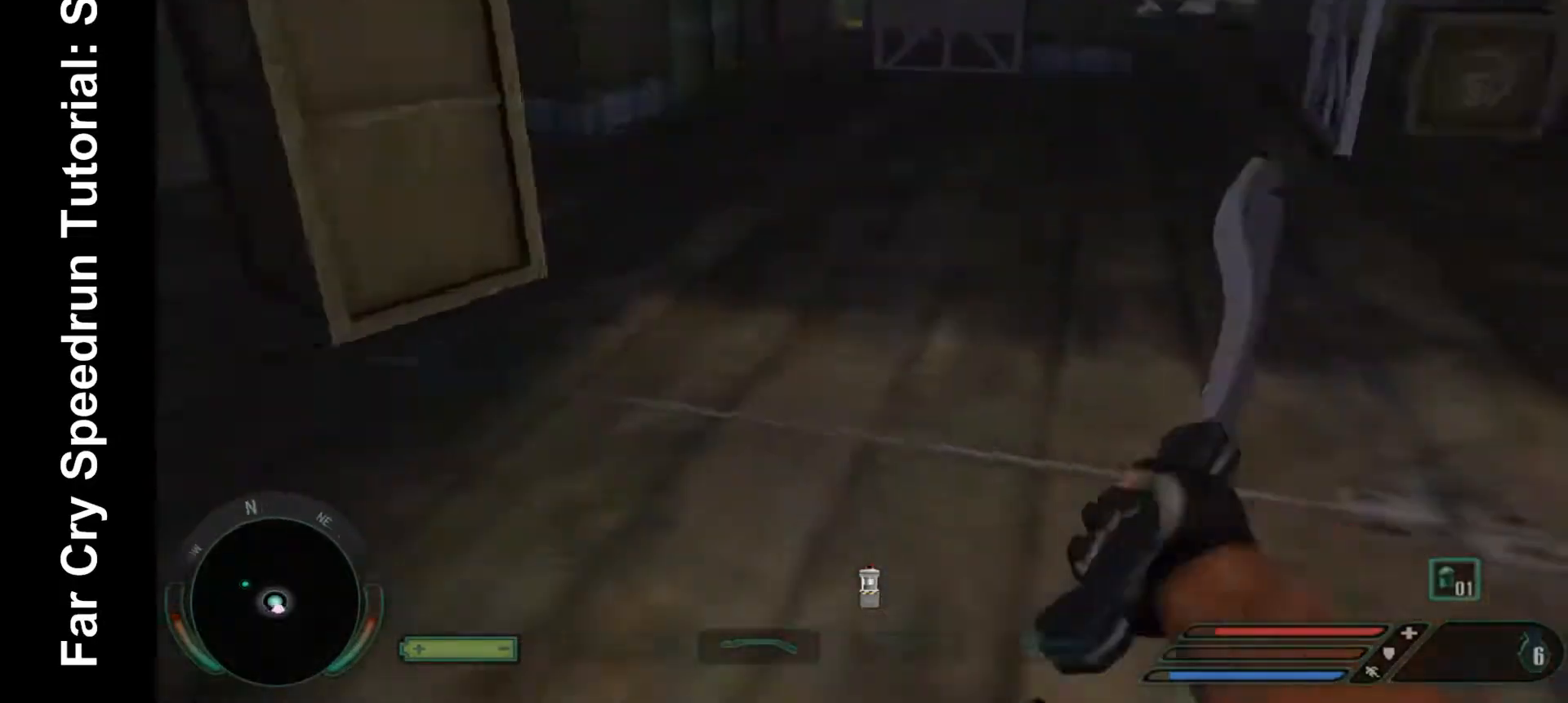
{"keys": ["w"], "mouse": [], "events": [[33, "mouse_left", "up"], [133, "mouse_left", "down"], [167, "mouse_left", "up"]]}
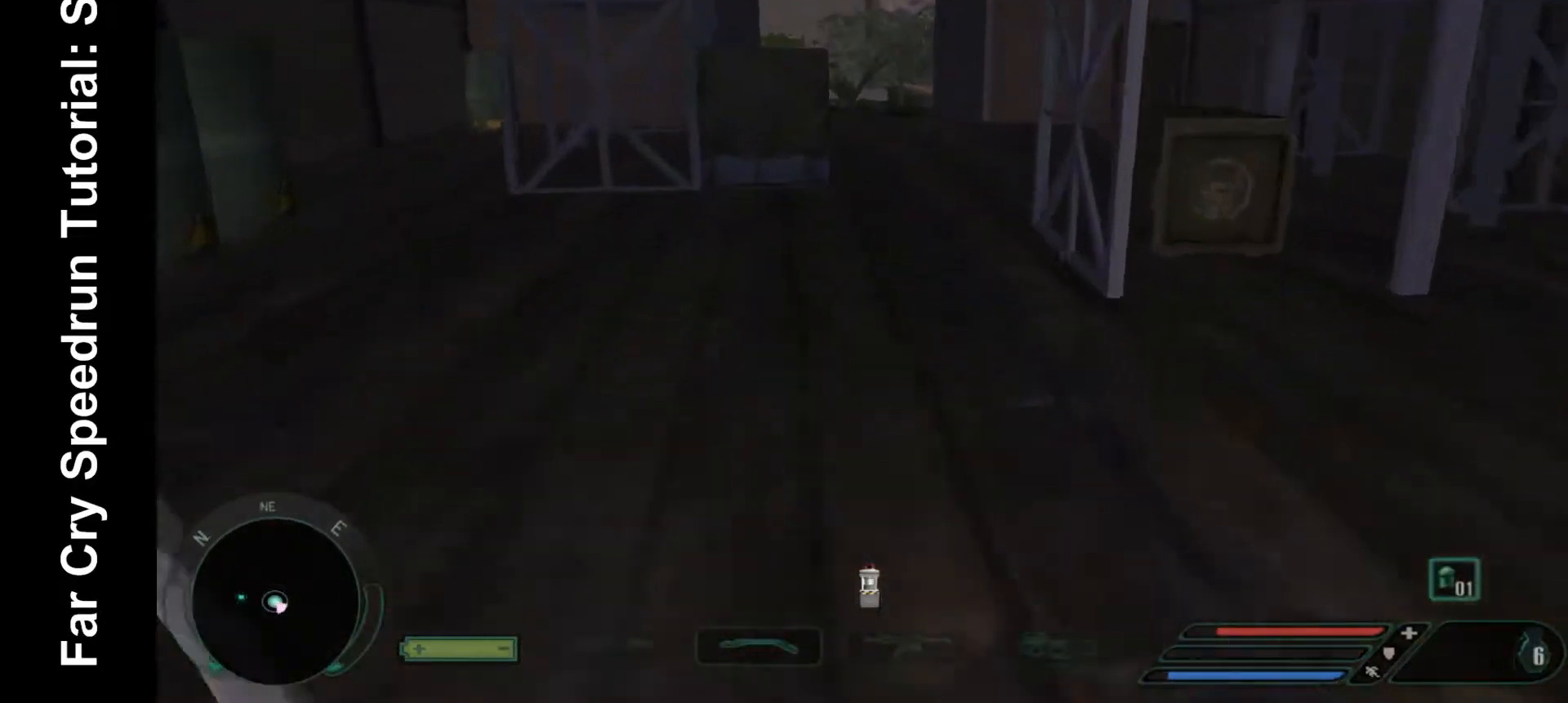
{"keys": ["w"], "mouse": [], "events": []}
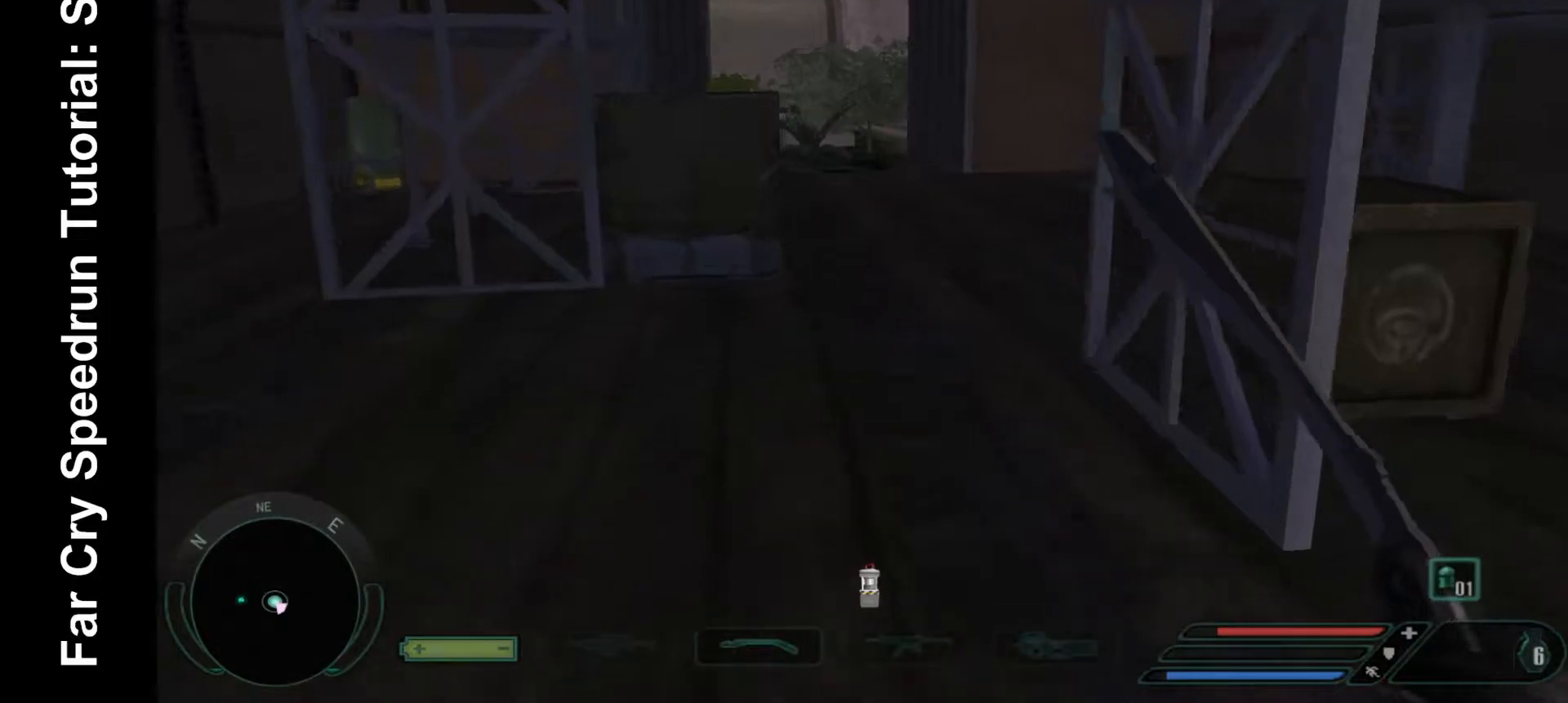
{"keys": ["w"], "mouse": [], "events": []}
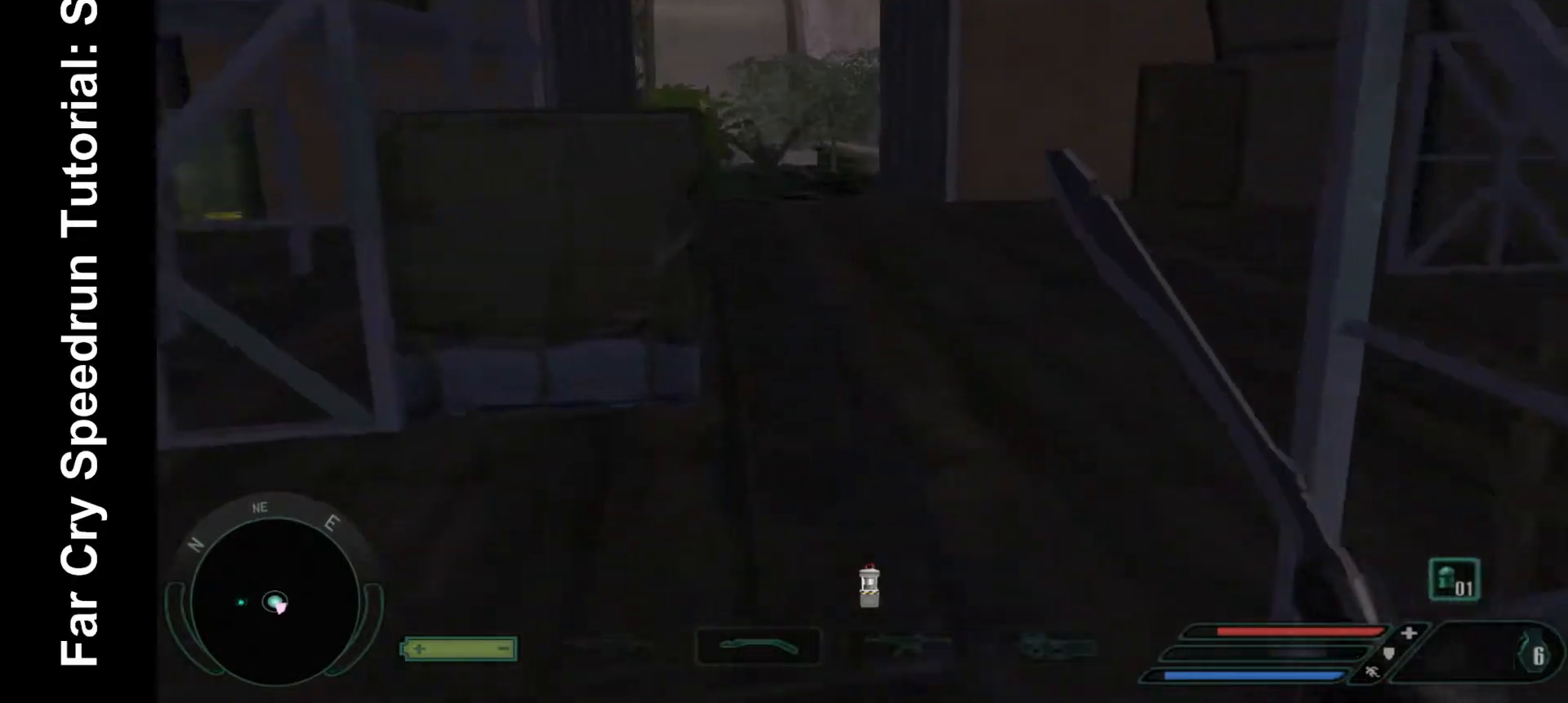
{"keys": ["w"], "mouse": [], "events": []}
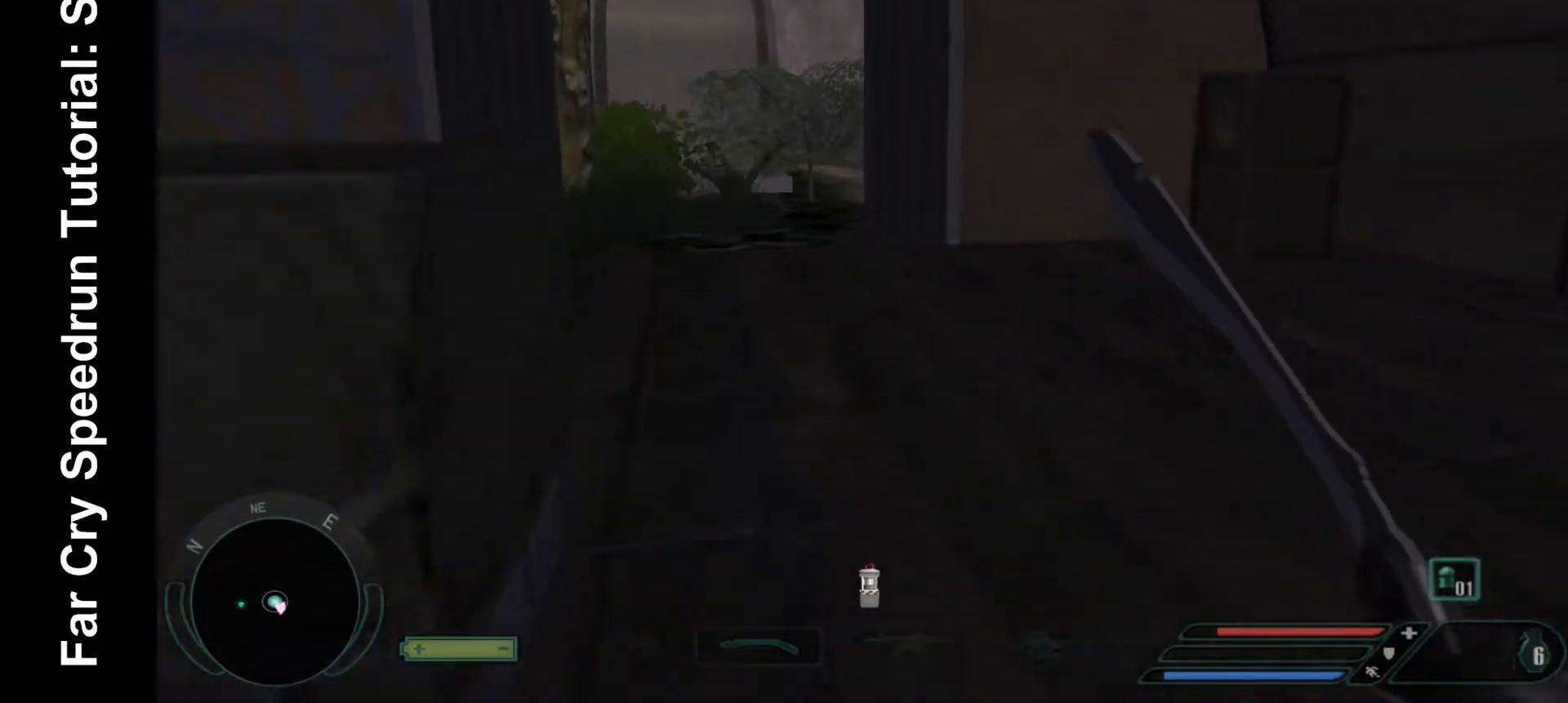
{"keys": ["w"], "mouse": [], "events": []}
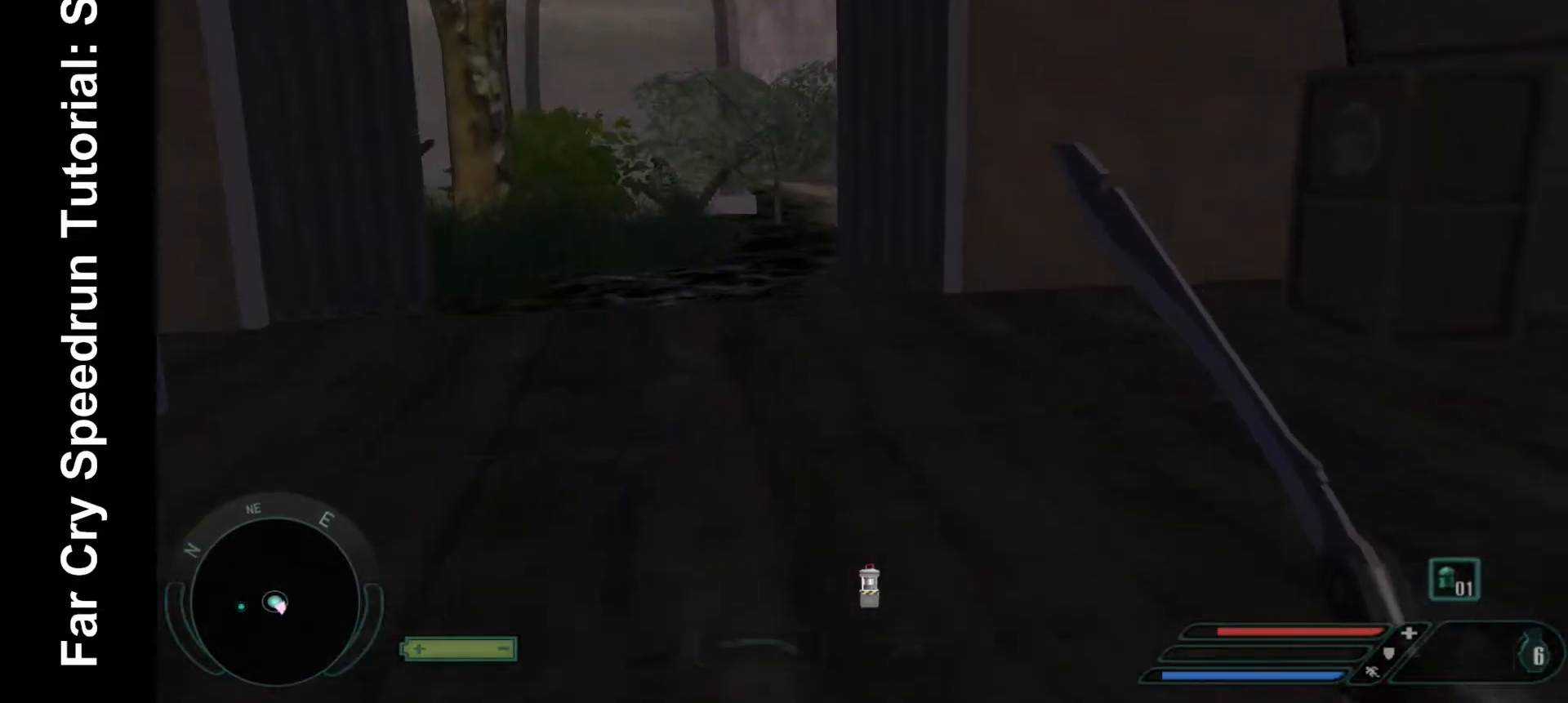
{"keys": ["w"], "mouse": [], "events": []}
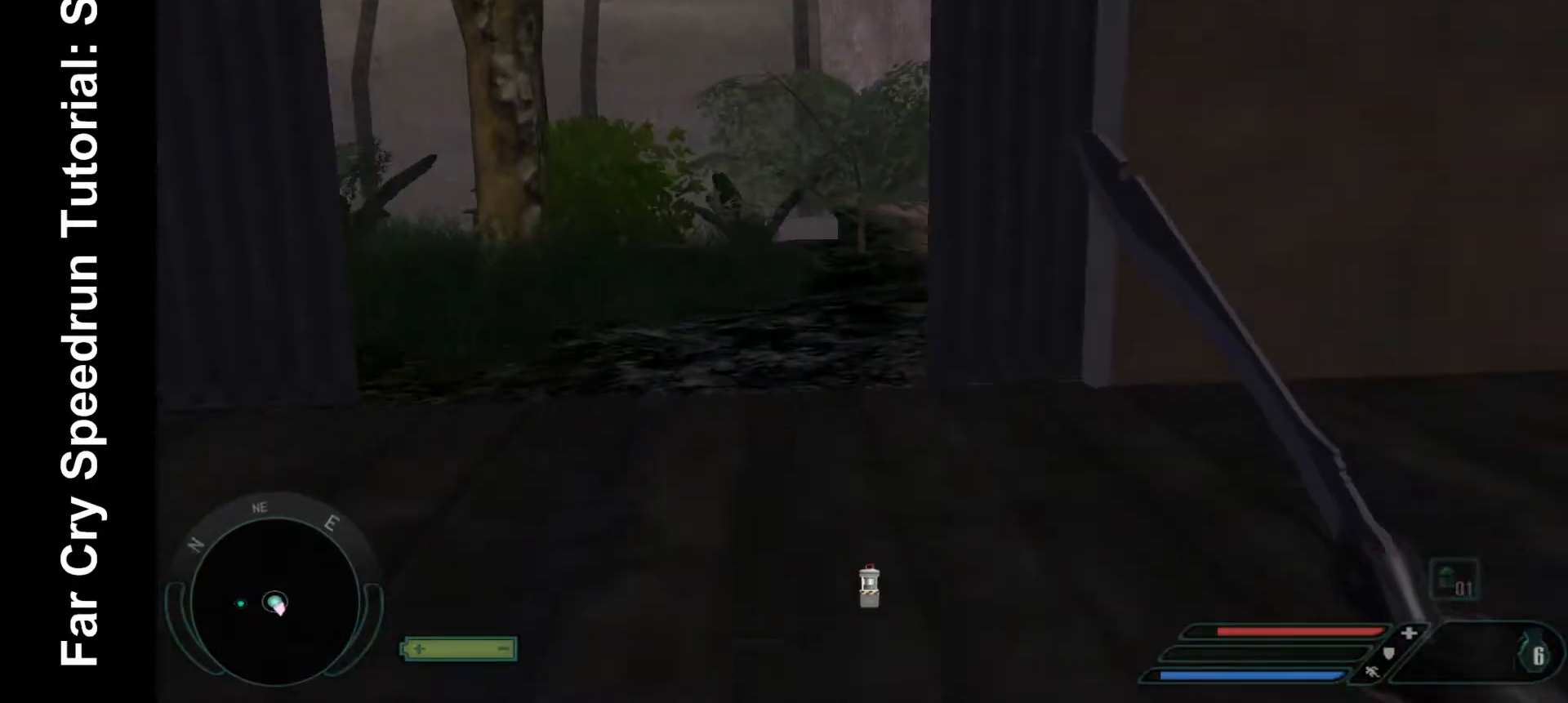
{"keys": ["w"], "mouse": [], "events": []}
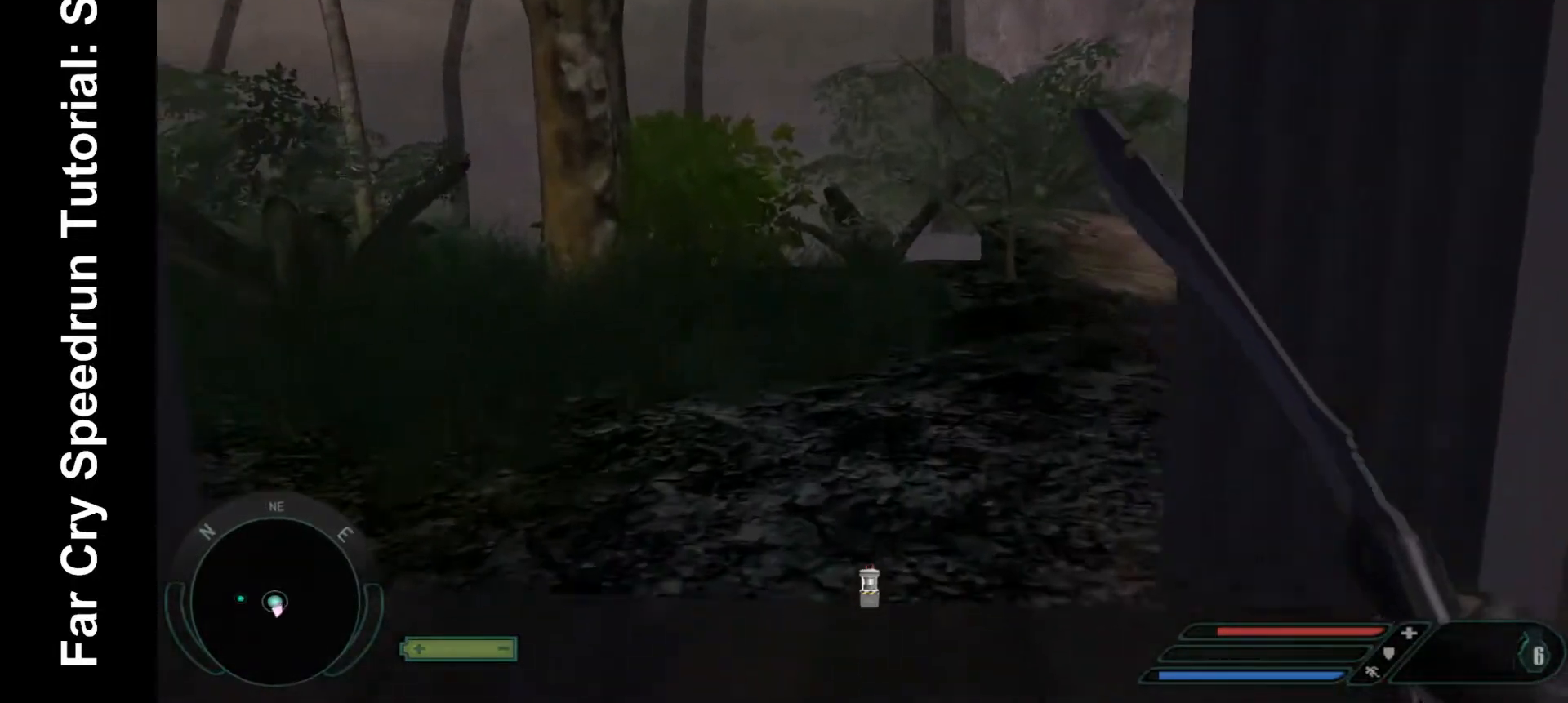
{"keys": ["w"], "mouse": [], "events": []}
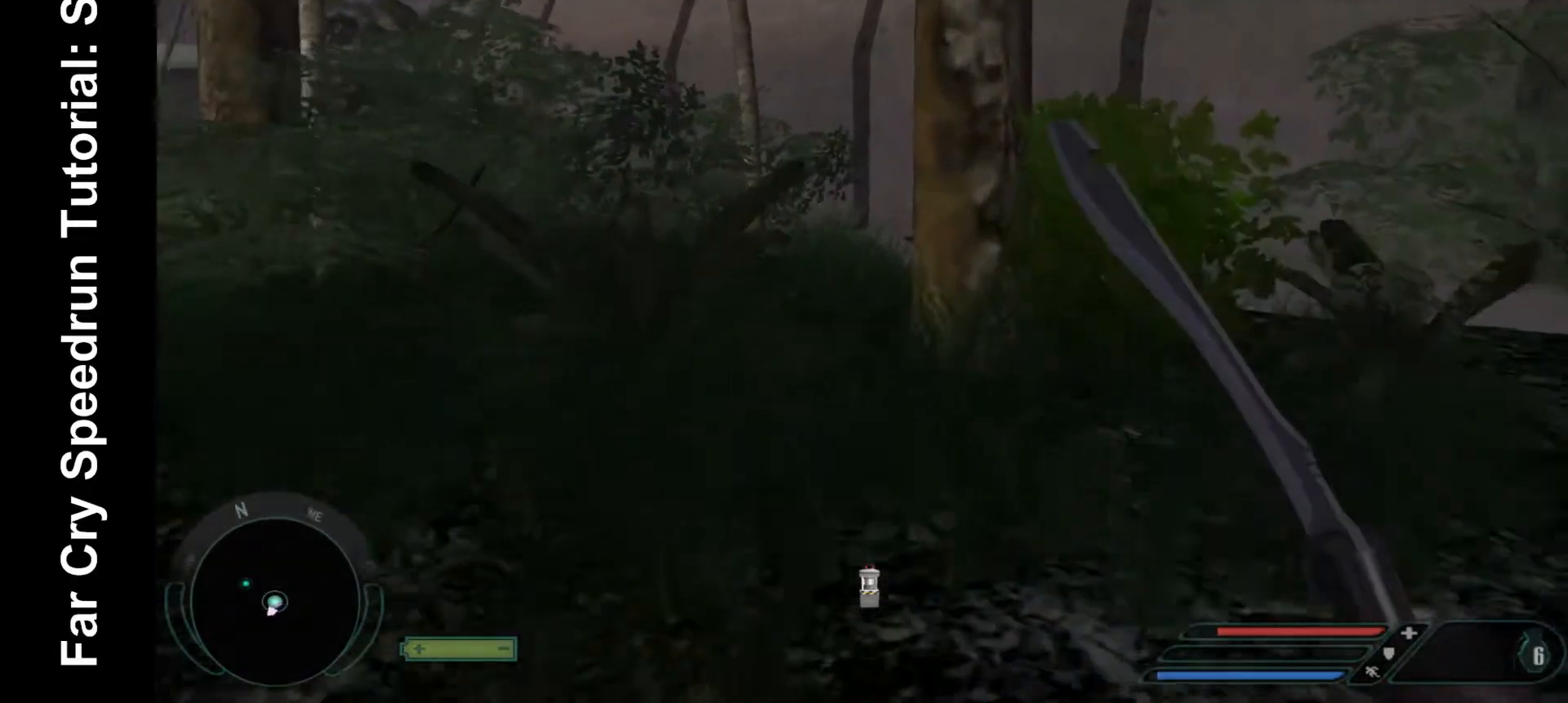
{"keys": ["w"], "mouse": [], "events": []}
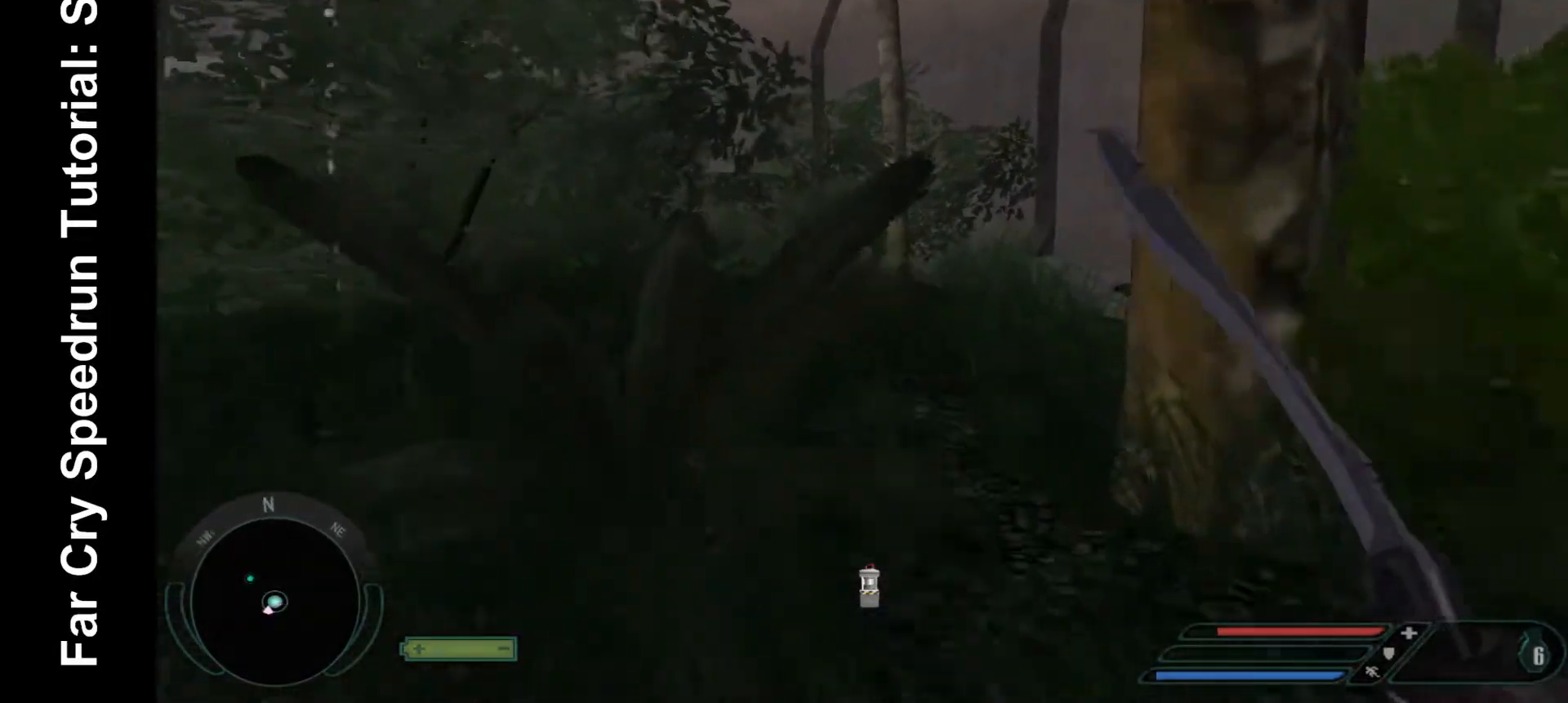
{"keys": ["w"], "mouse": [], "events": []}
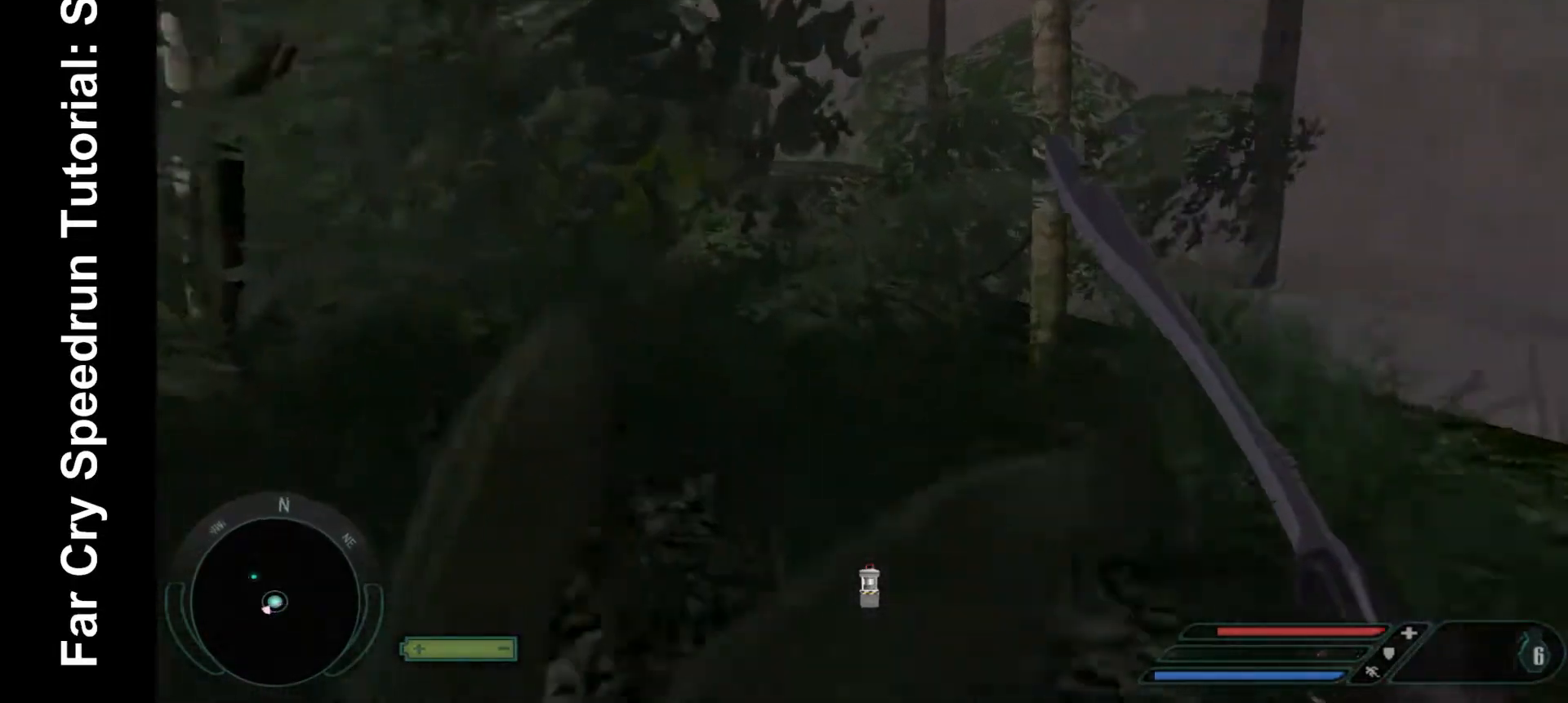
{"keys": ["w"], "mouse": [], "events": []}
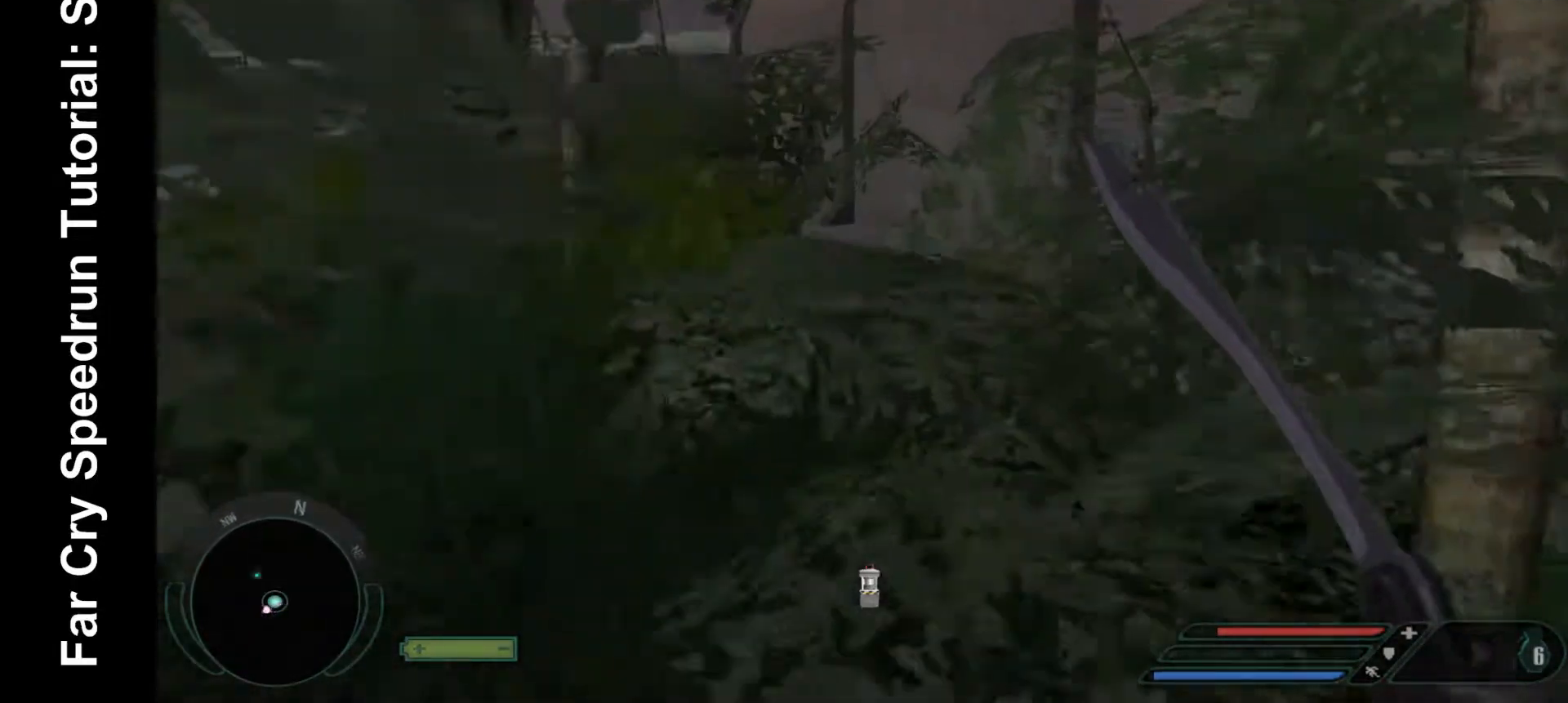
{"keys": ["w"], "mouse": [], "events": []}
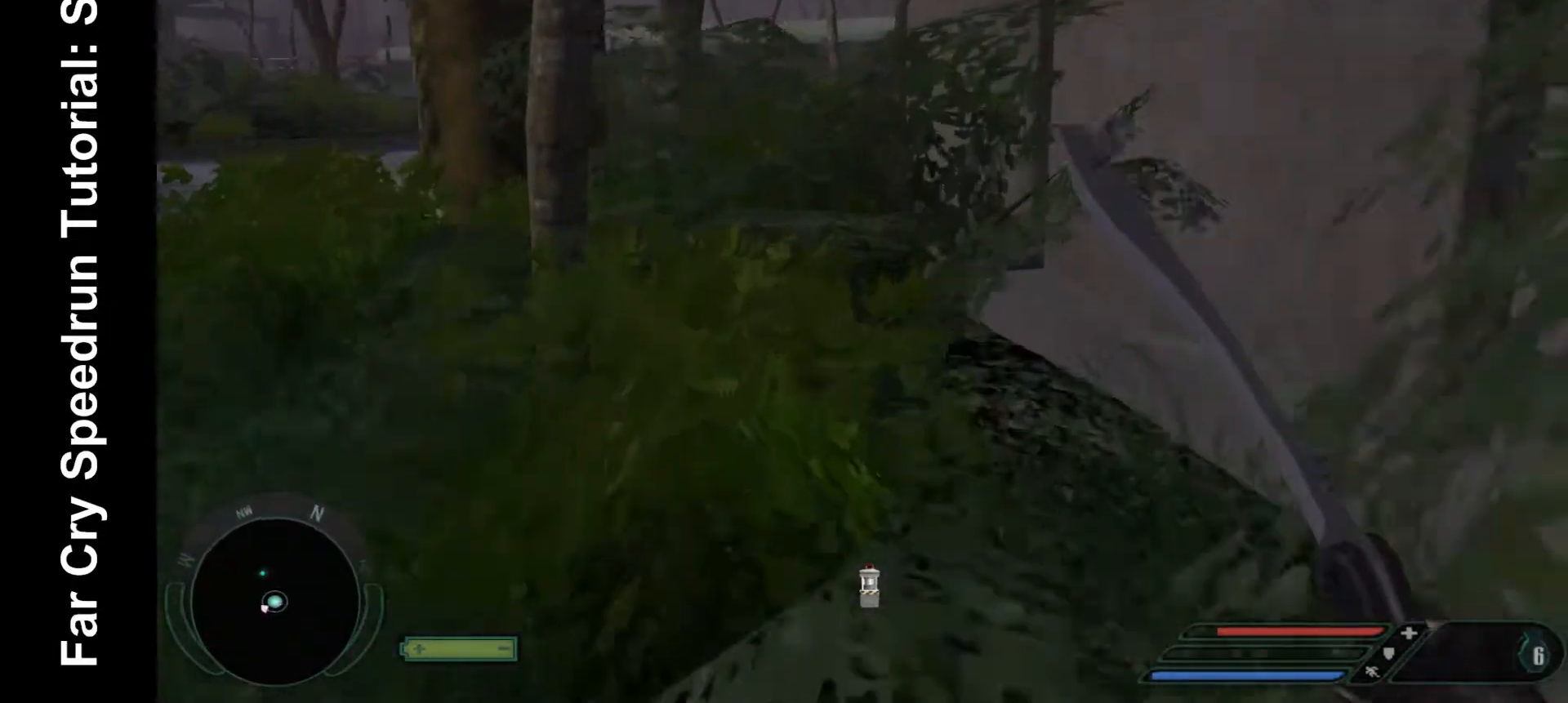
{"keys": ["w"], "mouse": [], "events": []}
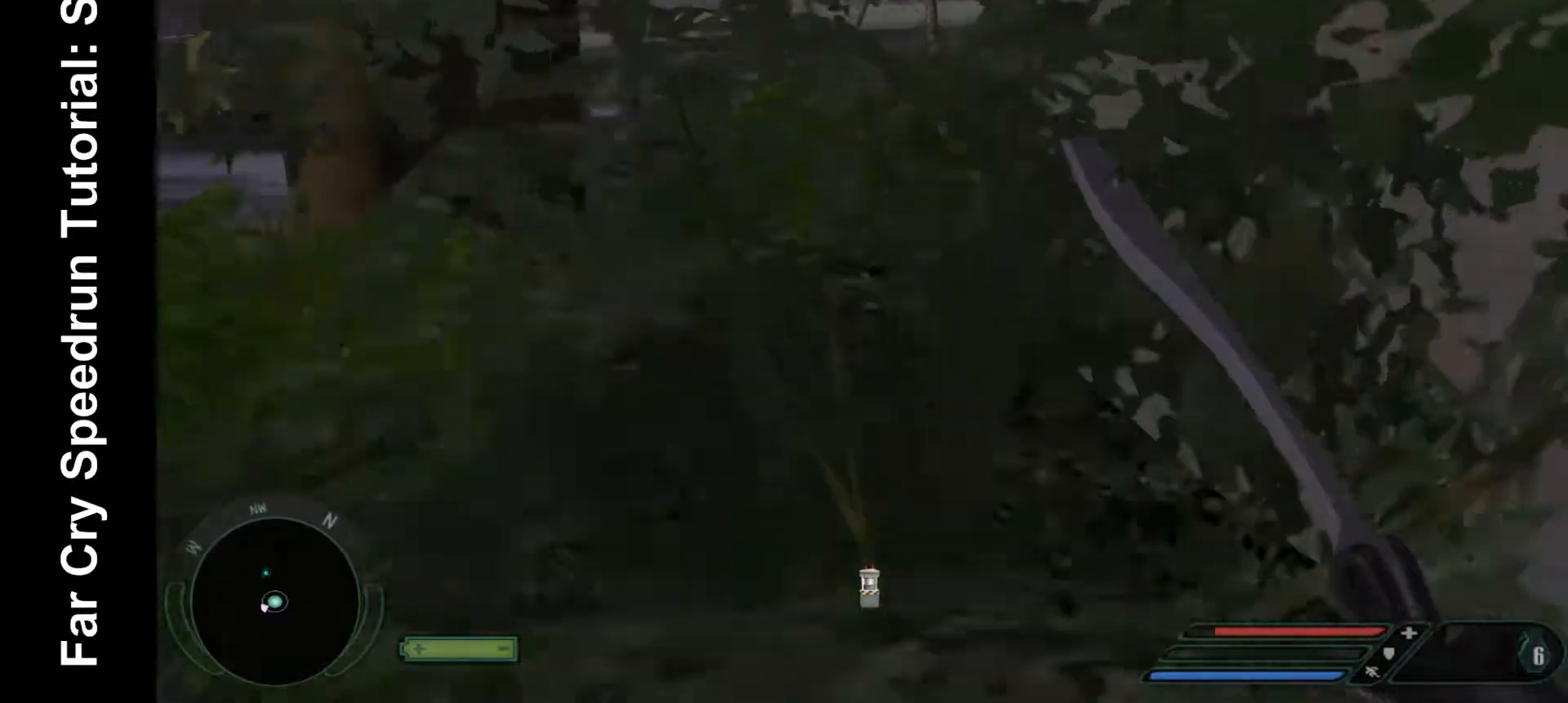
{"keys": ["w"], "mouse": [], "events": []}
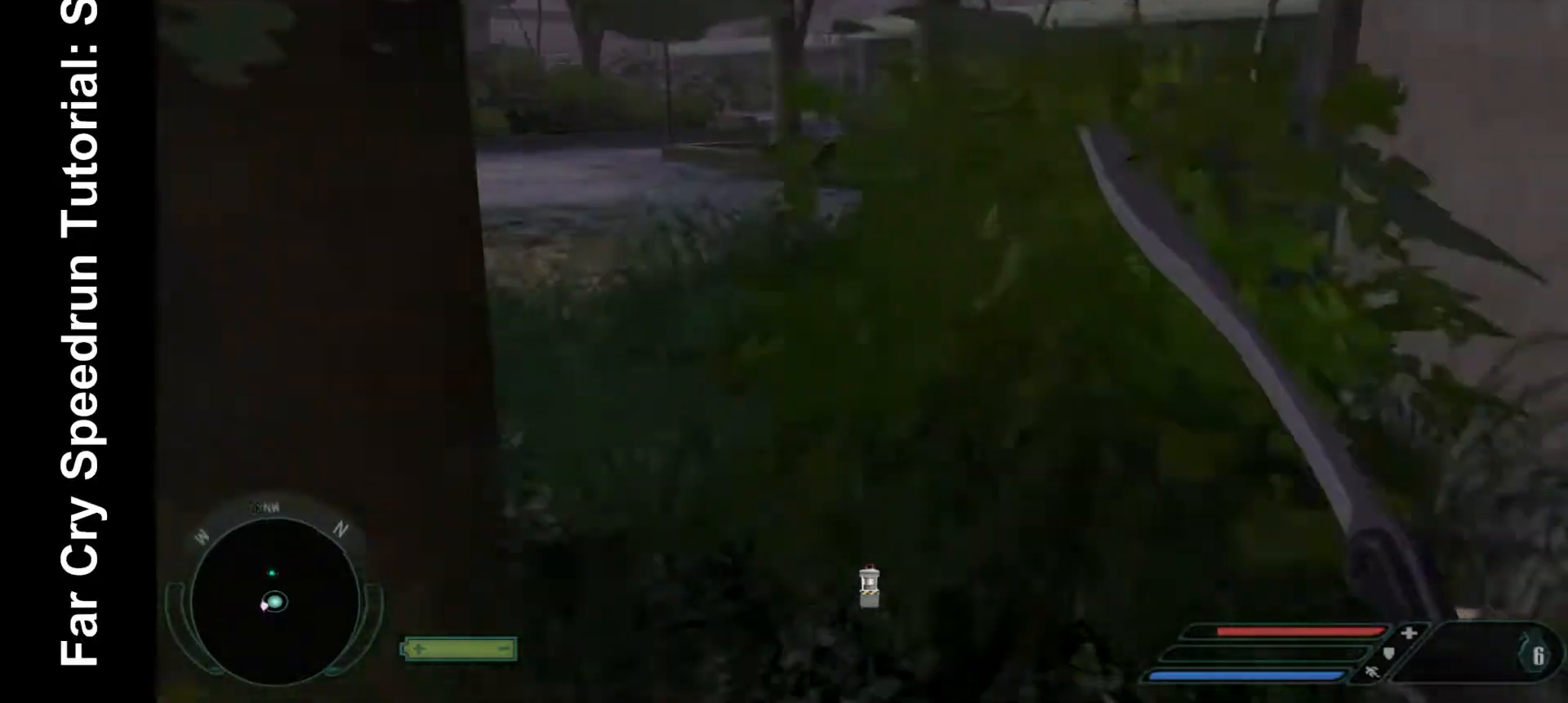
{"keys": ["w"], "mouse": [], "events": []}
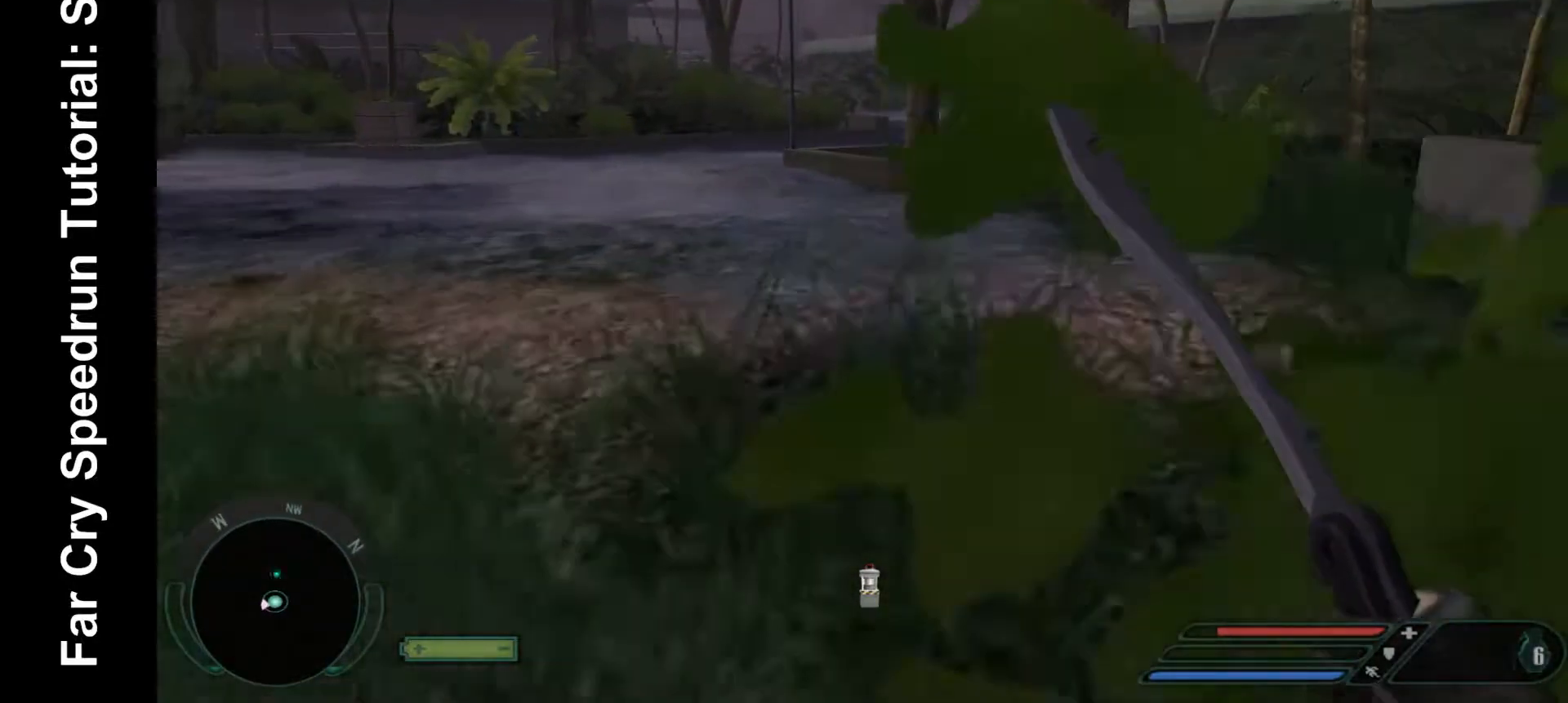
{"keys": ["w"], "mouse": [], "events": []}
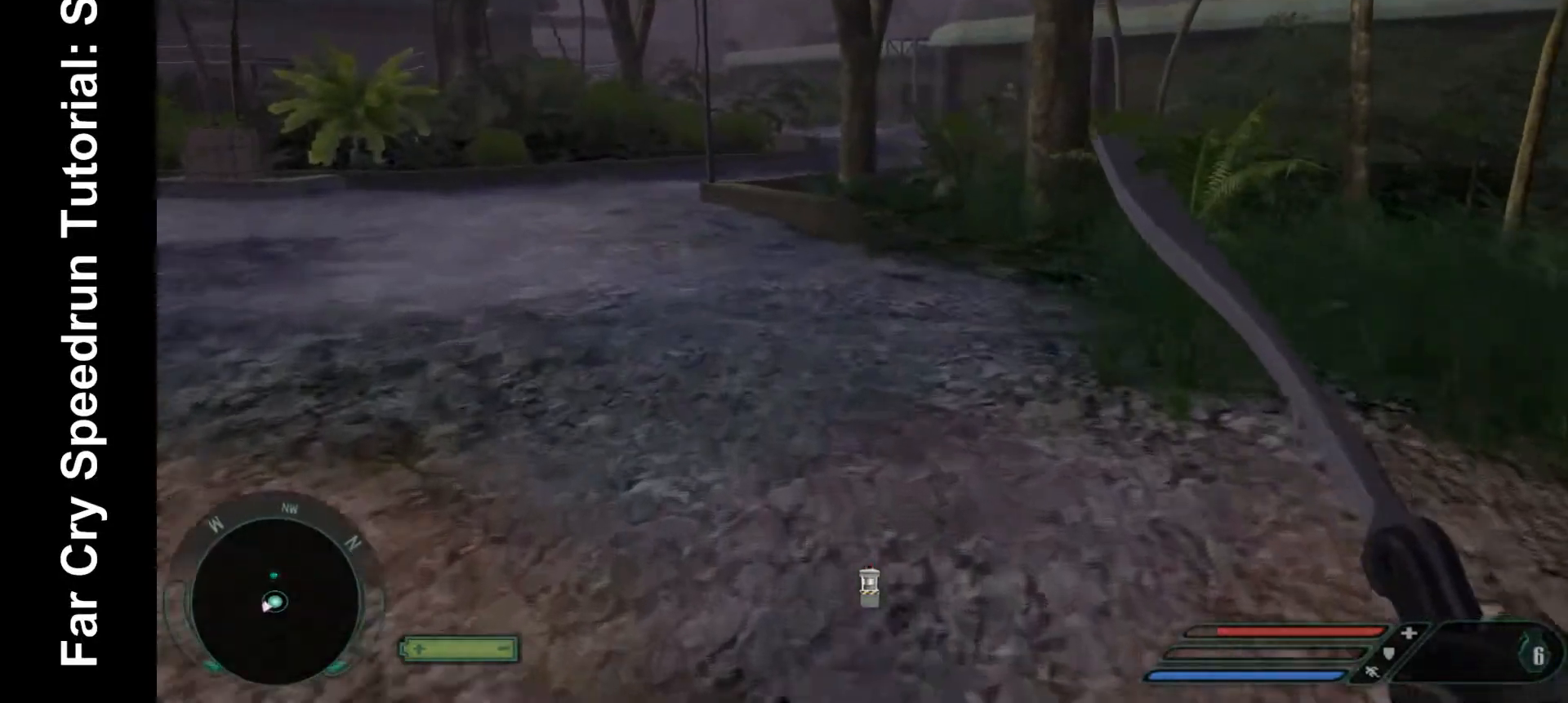
{"keys": ["w"], "mouse": [], "events": []}
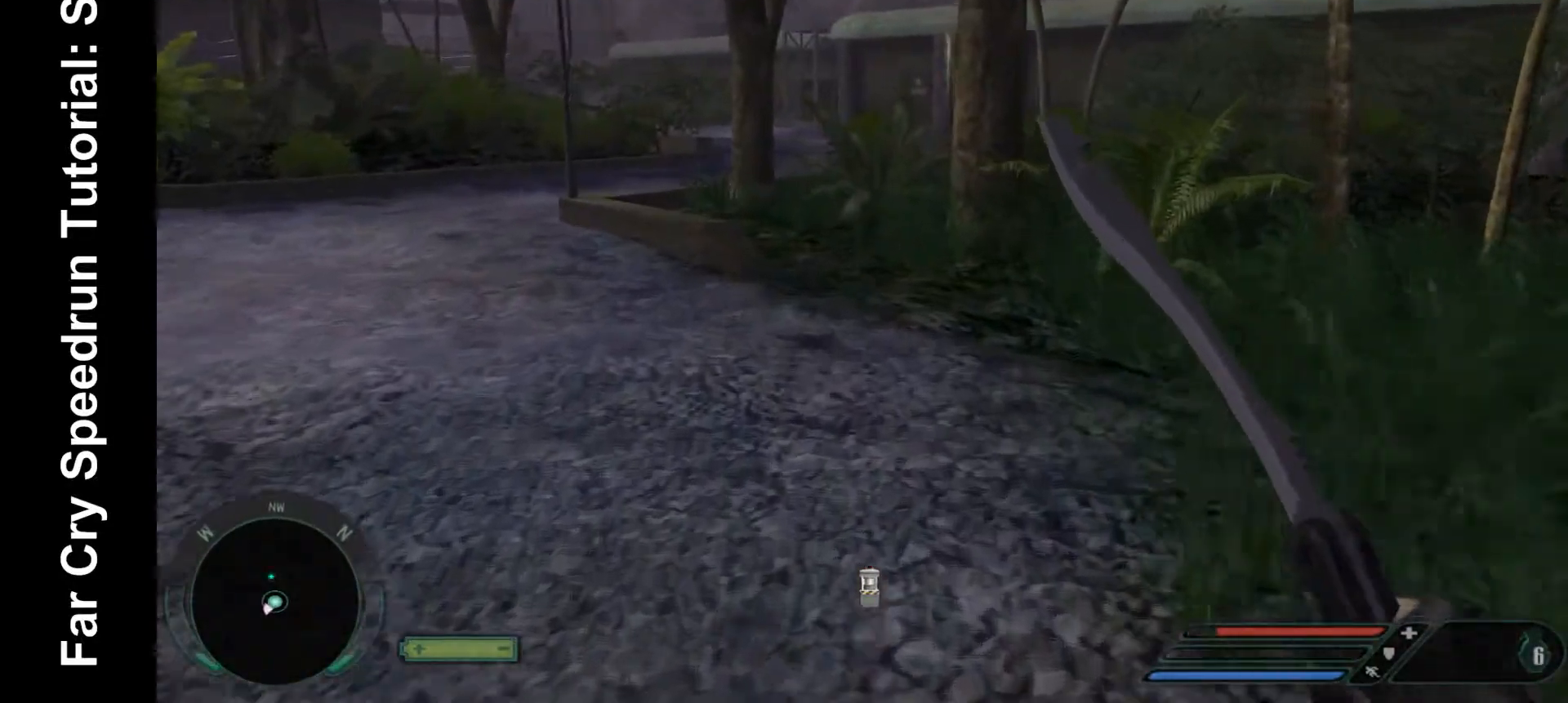
{"keys": ["w"], "mouse": [], "events": []}
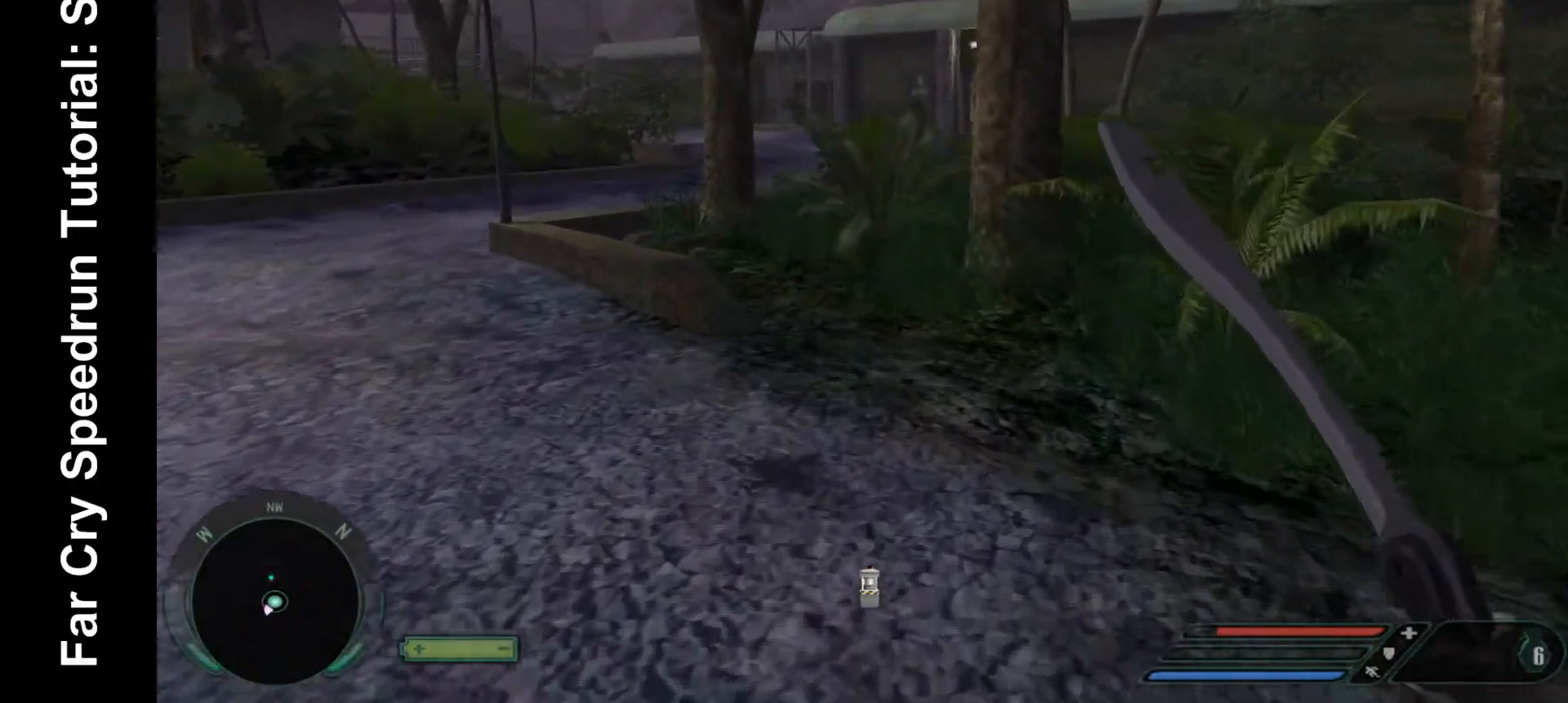
{"keys": ["w"], "mouse": [], "events": []}
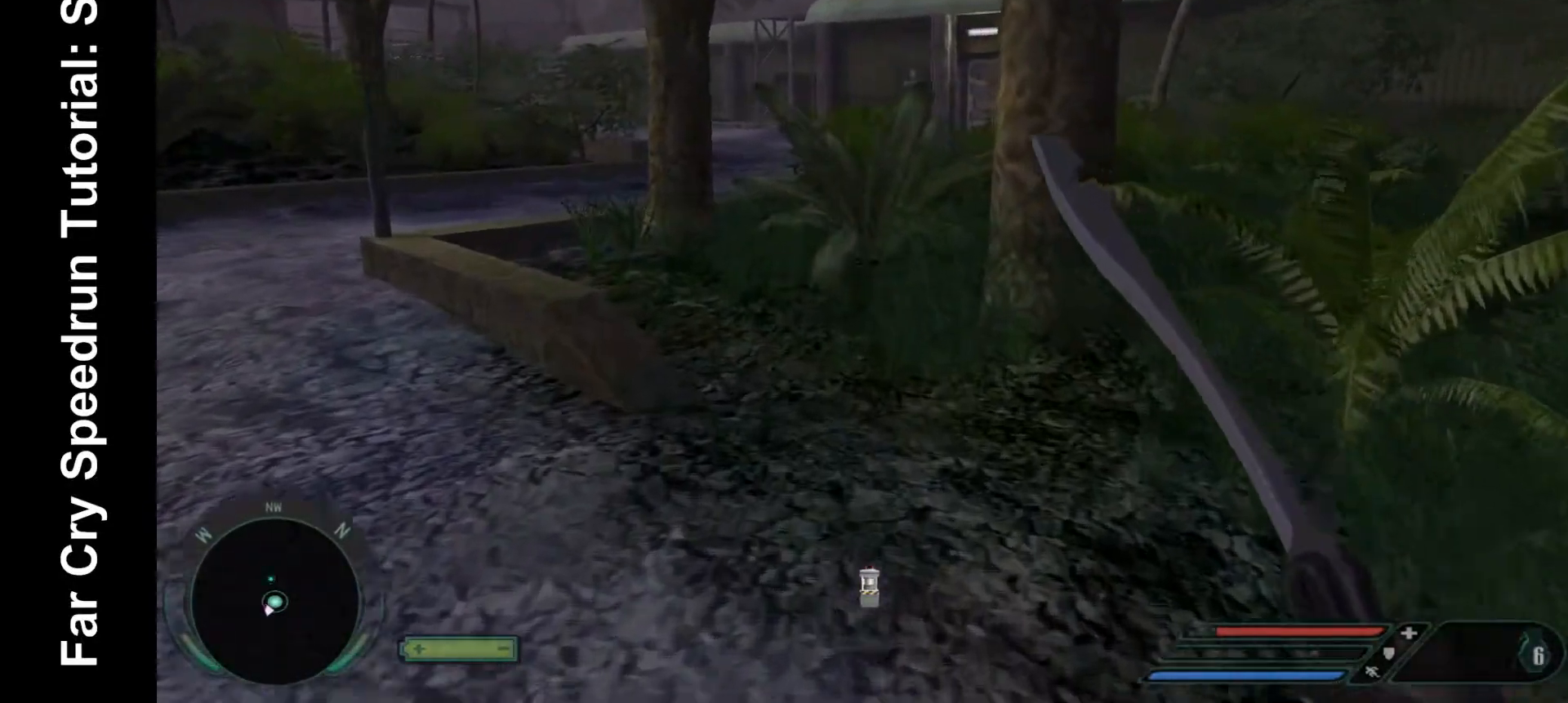
{"keys": ["w"], "mouse": [], "events": []}
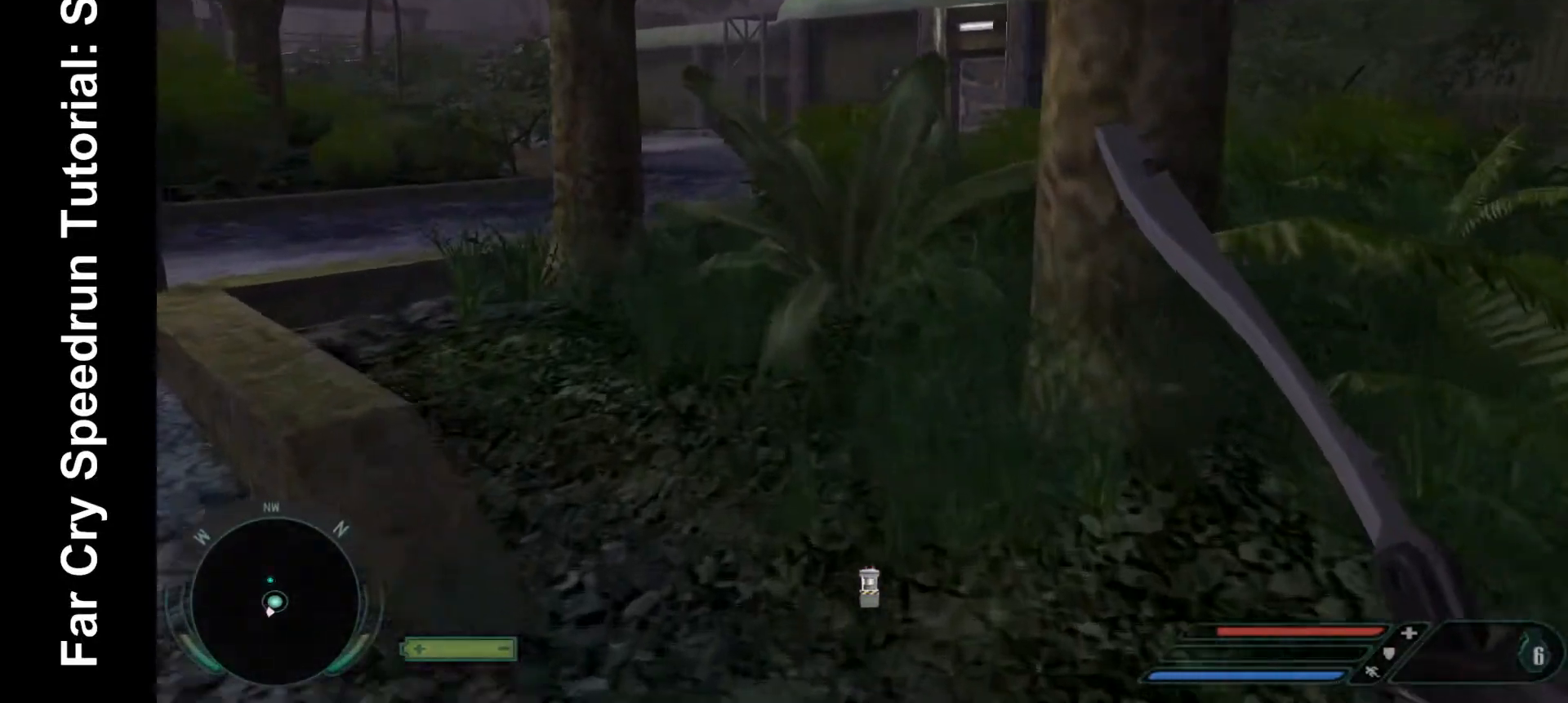
{"keys": ["shift", "w"], "mouse": [], "events": [[367, "shift", "down"]]}
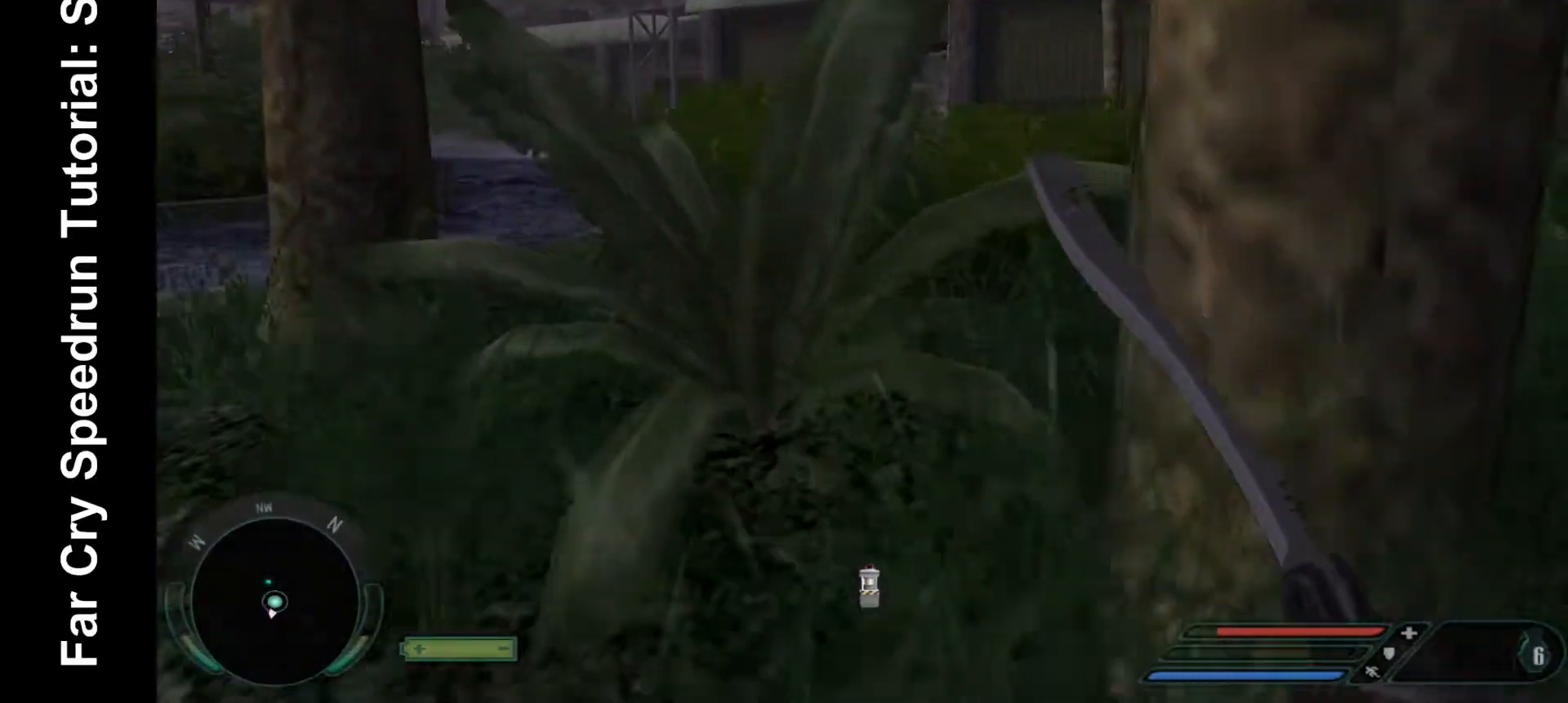
{"keys": ["shift", "w"], "mouse": [], "events": []}
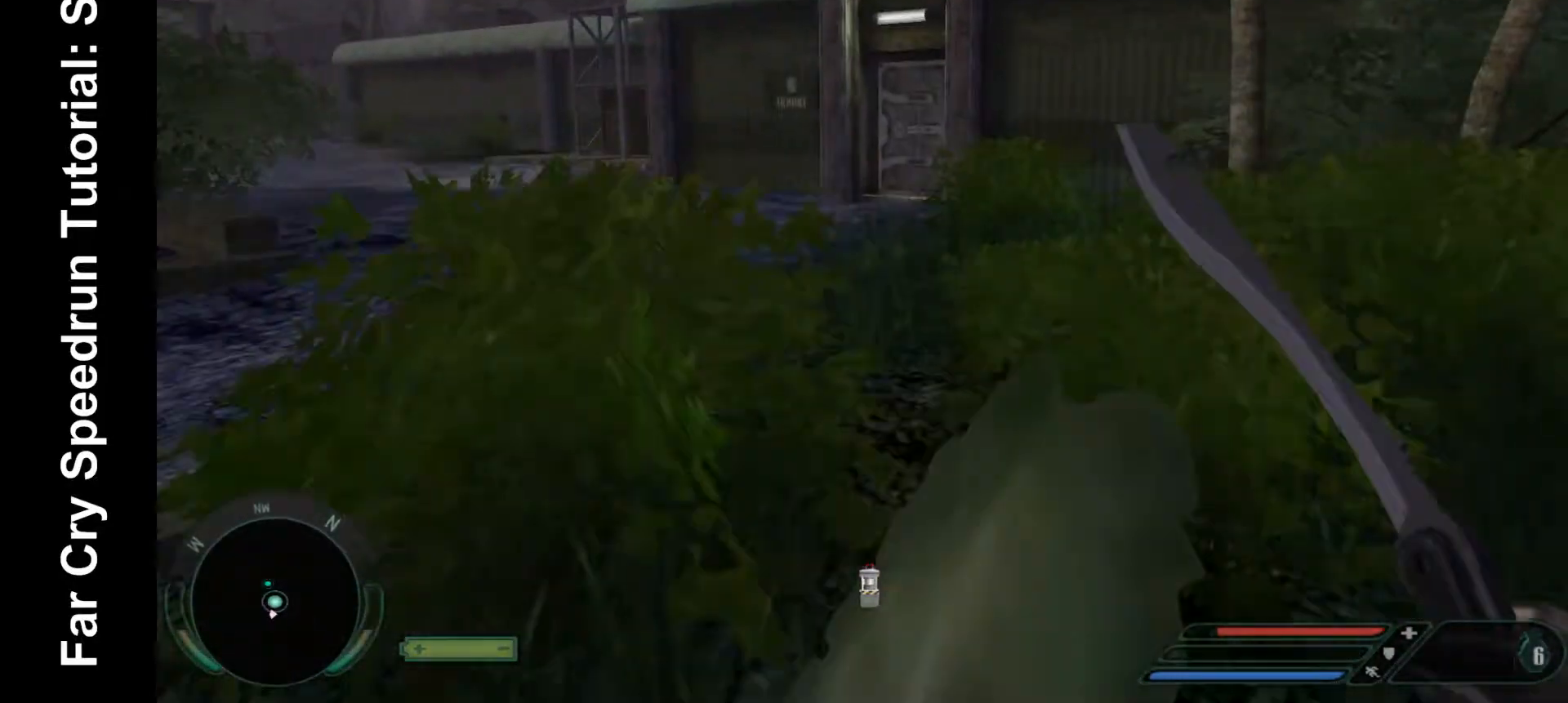
{"keys": ["shift", "w"], "mouse": [], "events": []}